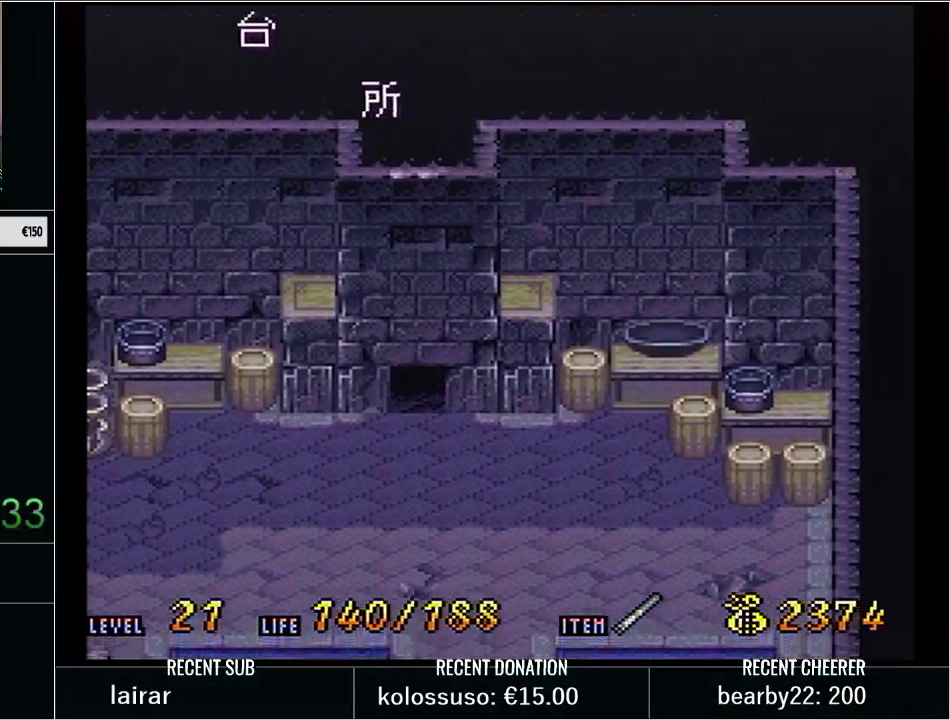
Gameplay with a controller (Nintendo layout); each line is a JSON object with the inputs held at the frame after it. "events" lists button and stick changes between this image and that frame as [ms after this image, input, new state], when the widget could be followed in between. Not read: L3 R3.
{"buttons": ["L1", "DPAD_UP"], "events": [[383, "L1", "down"]]}
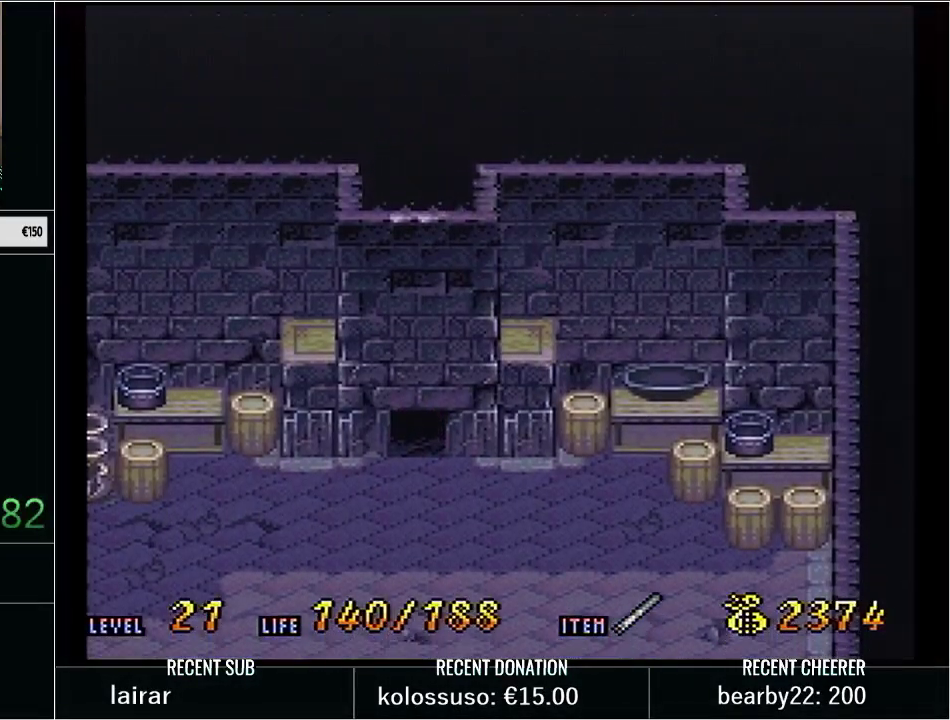
{"buttons": ["DPAD_UP"], "events": [[233, "L1", "up"]]}
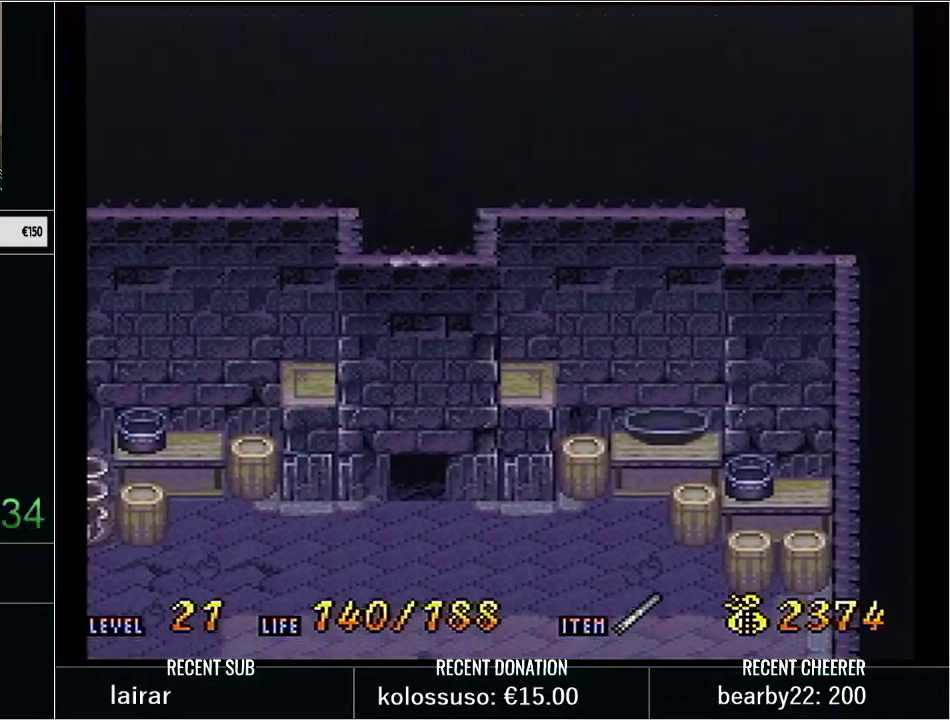
{"buttons": ["DPAD_UP"], "events": []}
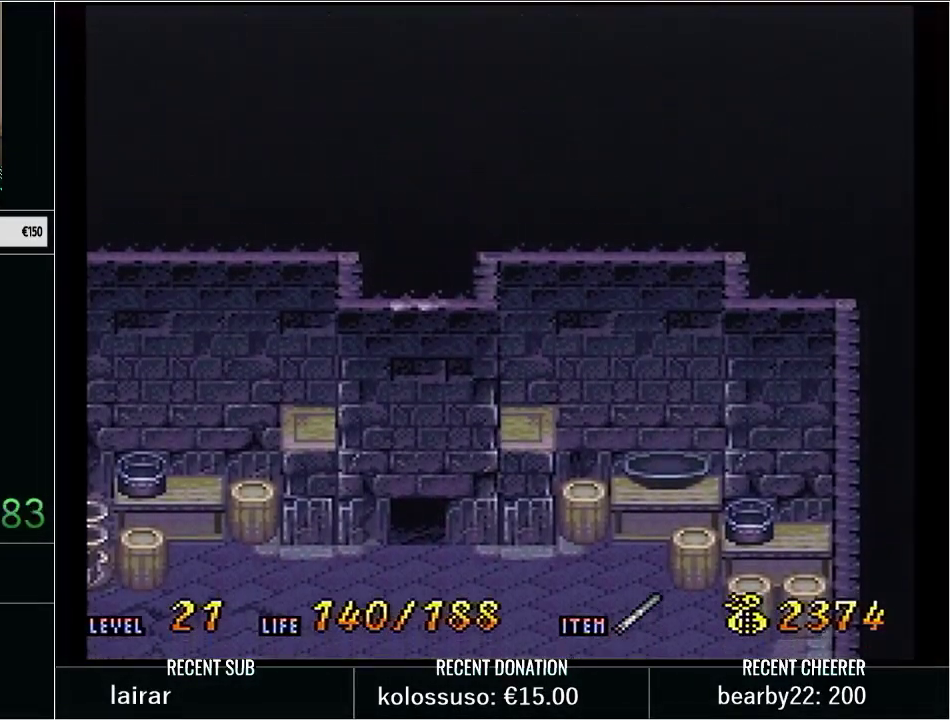
{"buttons": ["DPAD_UP"], "events": []}
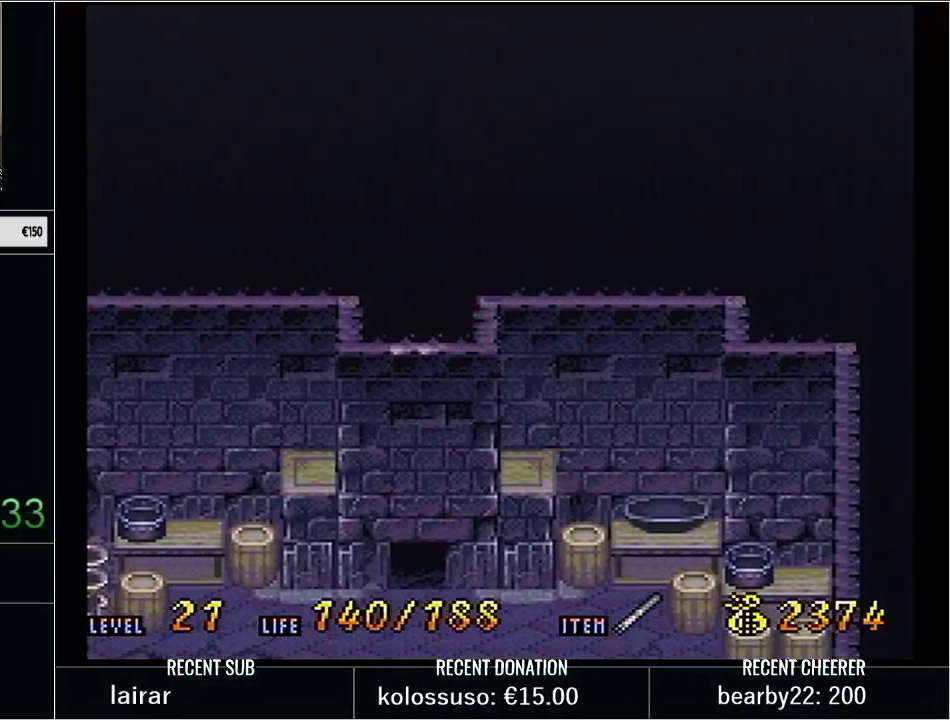
{"buttons": ["DPAD_UP"], "events": []}
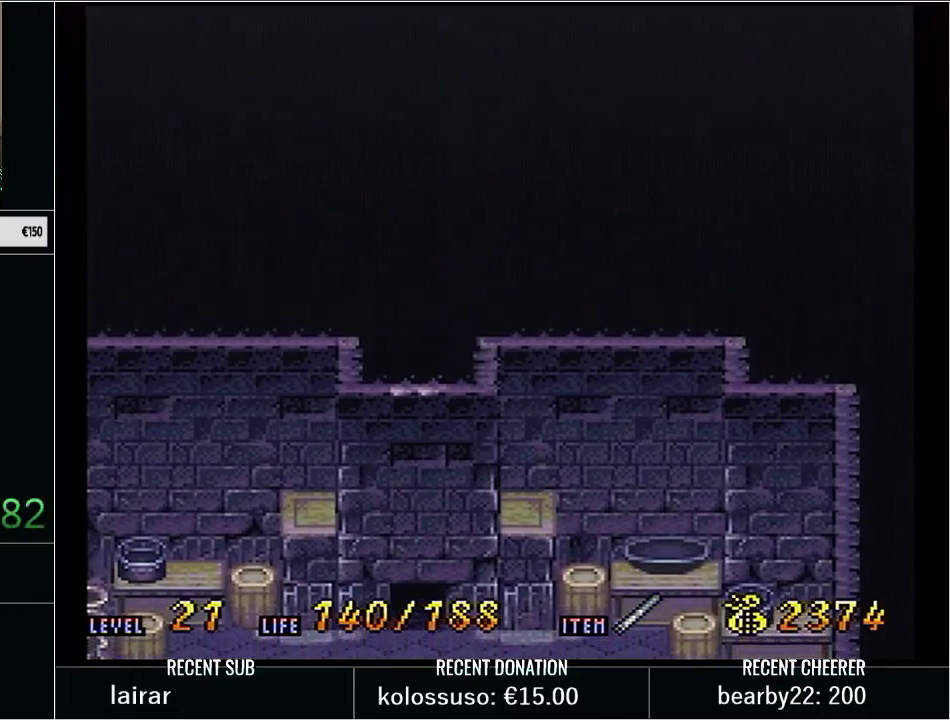
{"buttons": ["L1", "DPAD_UP"], "events": [[417, "L1", "down"]]}
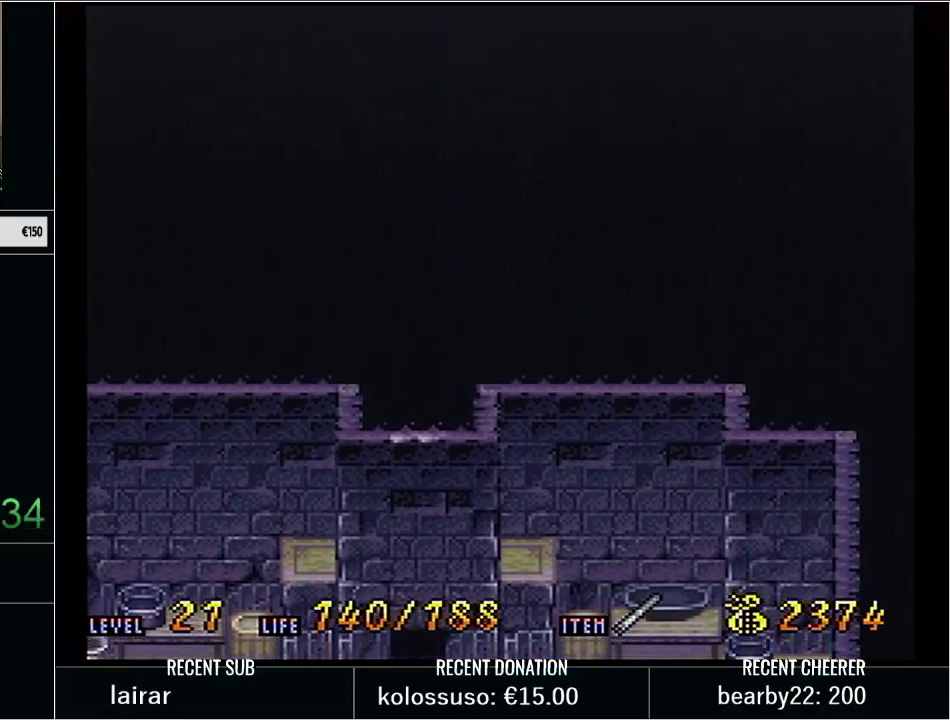
{"buttons": ["L1", "DPAD_UP"], "events": [[133, "X", "down"], [267, "X", "up"], [317, "L1", "up"], [317, "X", "down"], [417, "L1", "down"], [417, "X", "up"]]}
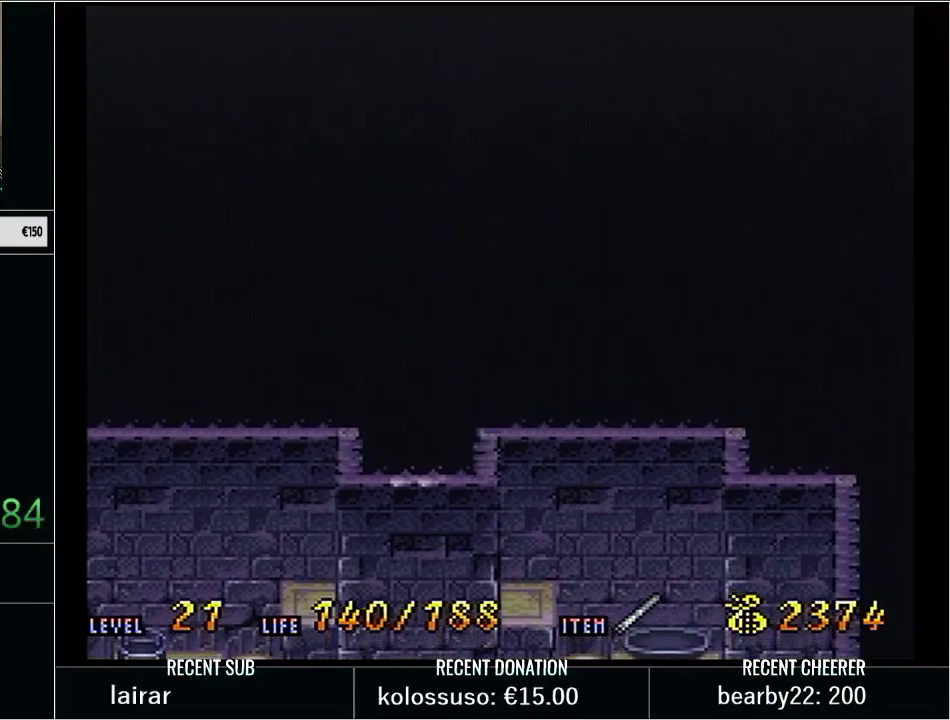
{"buttons": ["L1", "DPAD_UP"], "events": [[17, "X", "down"], [67, "L1", "up"], [100, "X", "up"], [200, "L1", "down"], [283, "L1", "up"], [350, "X", "down"], [417, "L1", "down"], [417, "X", "up"]]}
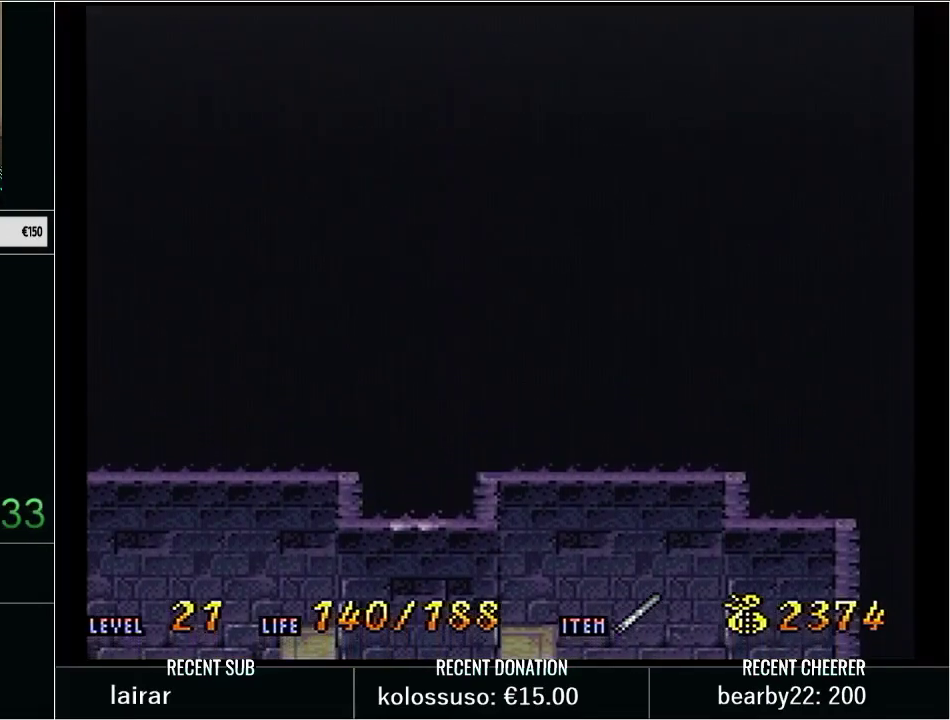
{"buttons": ["L1", "DPAD_UP"], "events": [[17, "X", "down"], [100, "X", "up"], [167, "X", "down"], [283, "L1", "up"], [283, "X", "up"], [400, "L1", "down"]]}
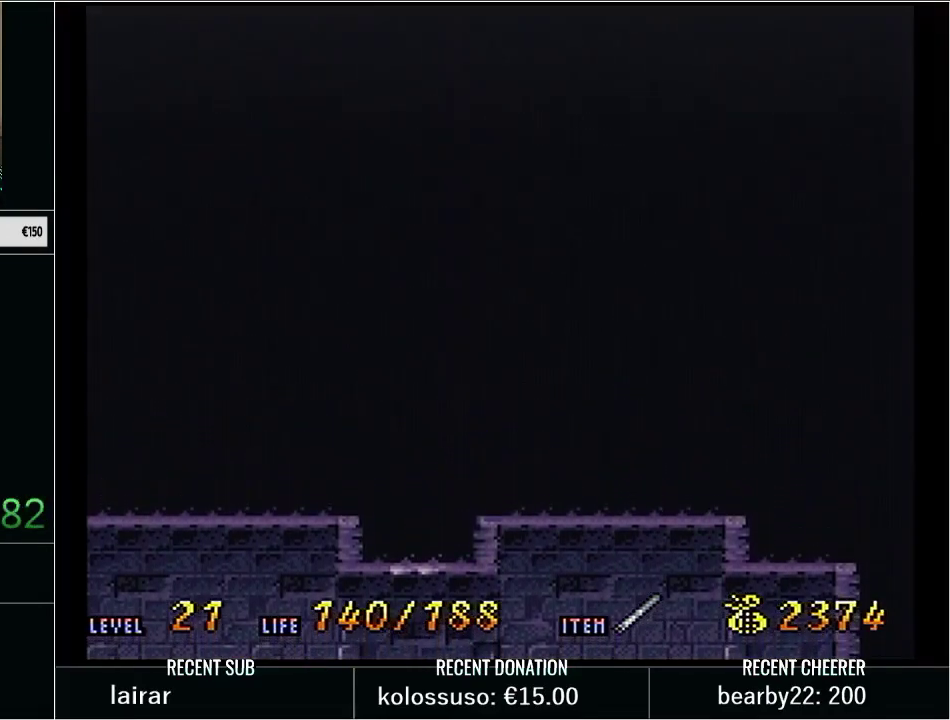
{"buttons": ["L1", "DPAD_UP"], "events": [[33, "L1", "up"], [100, "X", "down"], [133, "L1", "down"], [200, "X", "up"], [333, "X", "down"], [383, "X", "up"]]}
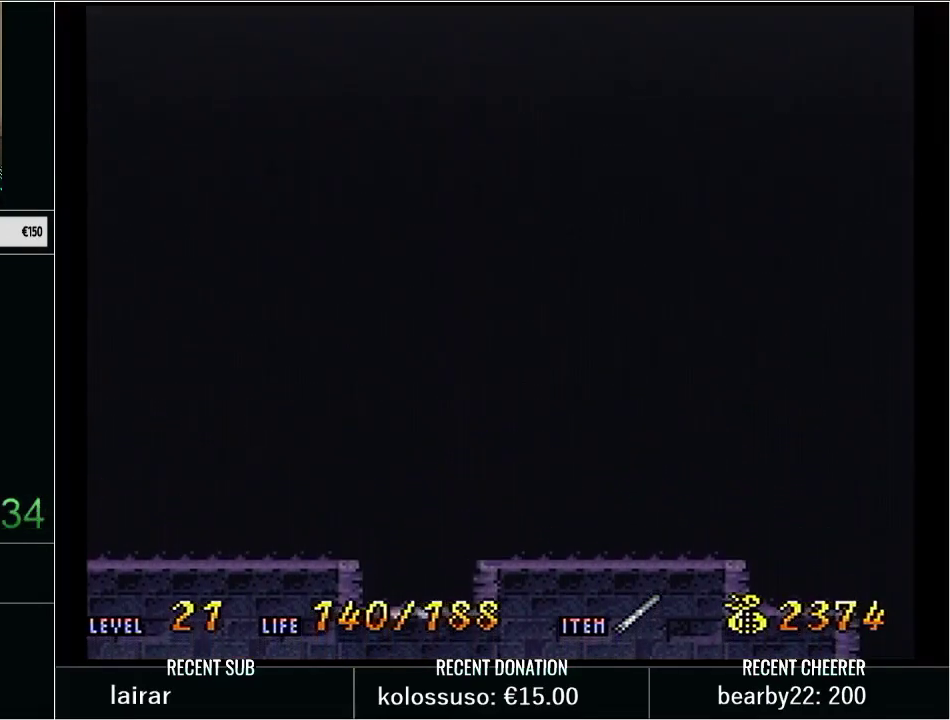
{"buttons": ["L1", "DPAD_UP"], "events": [[133, "L1", "up"], [317, "L1", "down"]]}
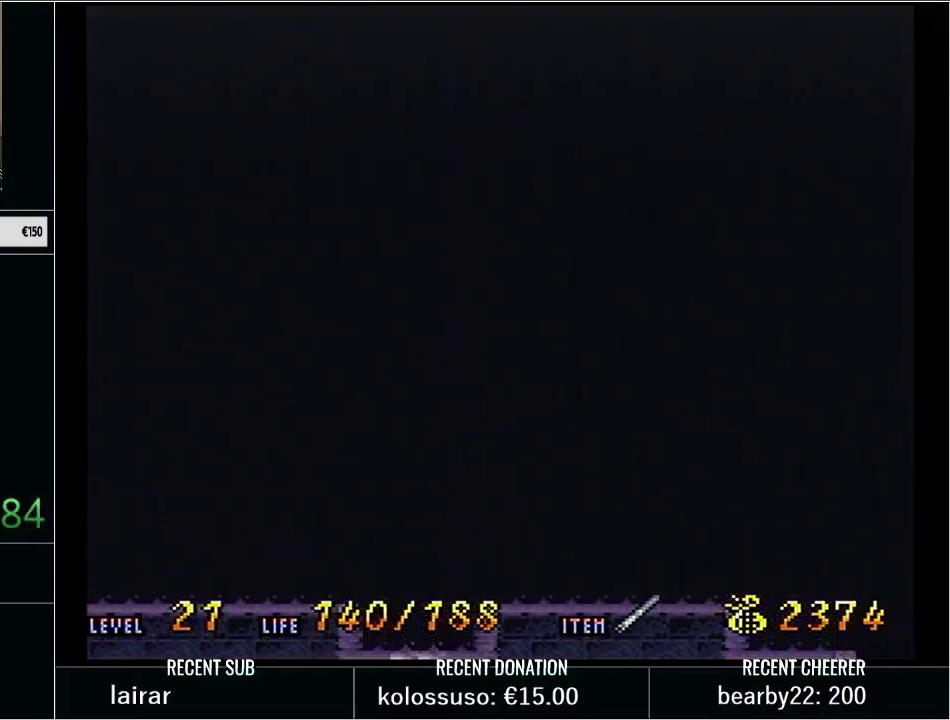
{"buttons": ["L1", "DPAD_UP"], "events": [[100, "L1", "up"], [317, "L1", "down"]]}
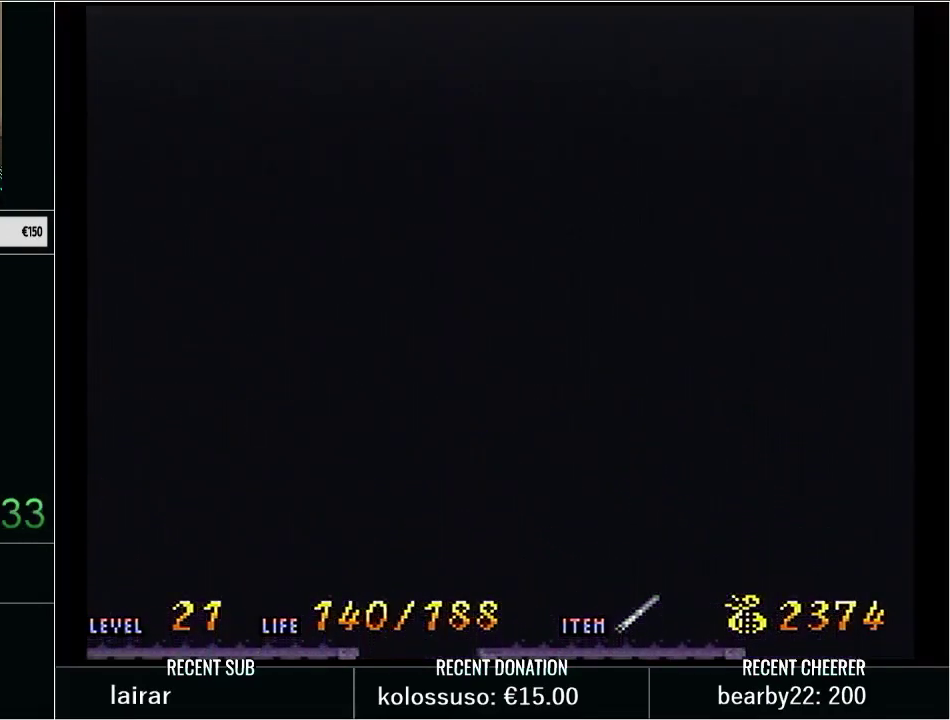
{"buttons": ["L1", "DPAD_UP"], "events": []}
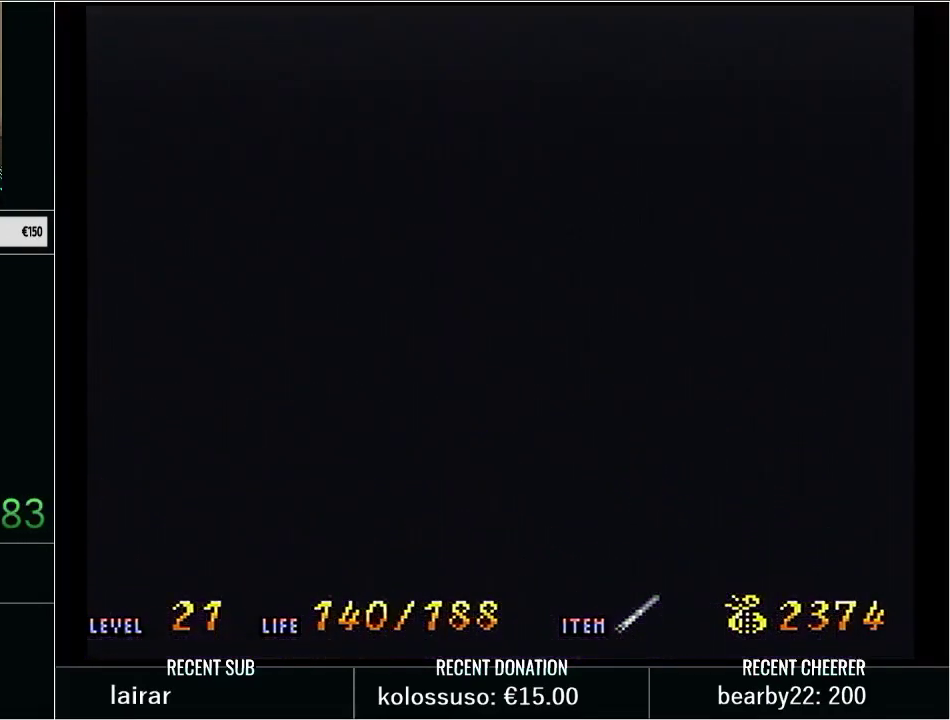
{"buttons": ["L1", "DPAD_UP"], "events": []}
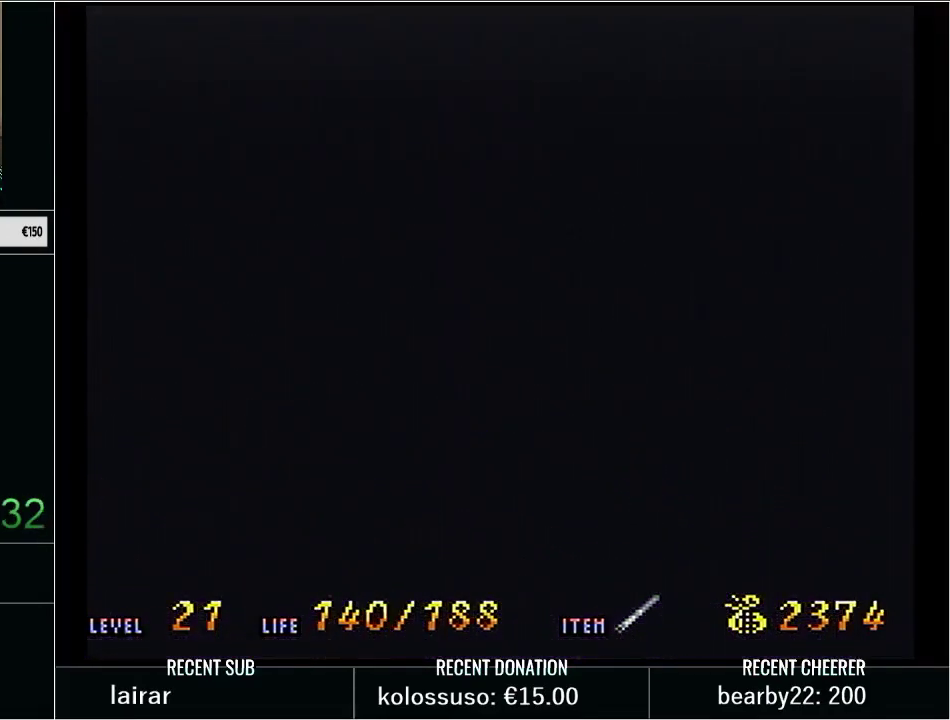
{"buttons": ["L1", "DPAD_UP"], "events": []}
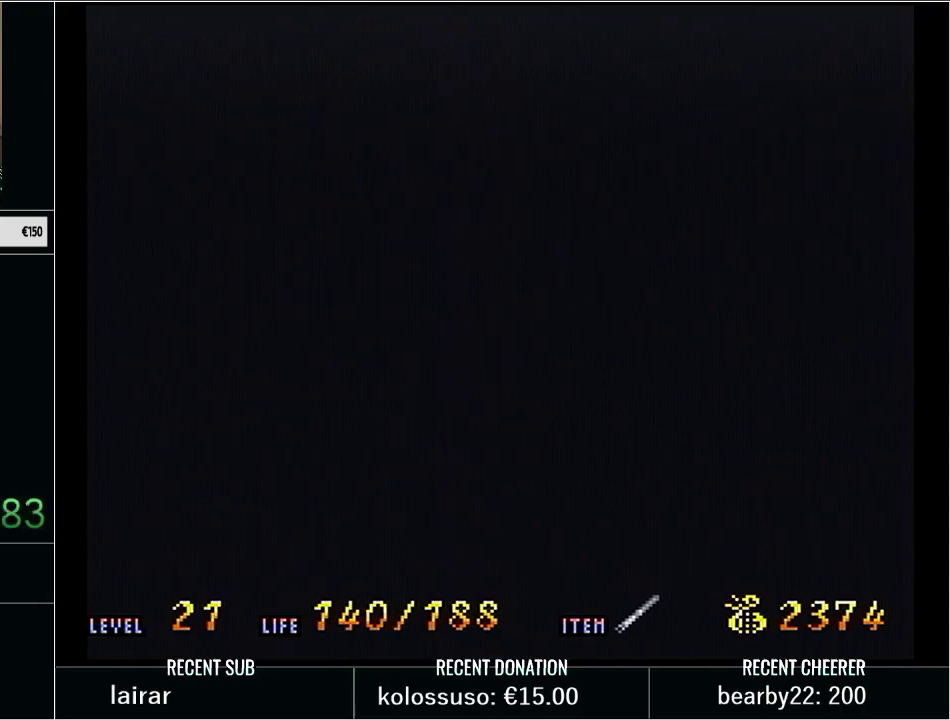
{"buttons": ["L1", "DPAD_UP"], "events": []}
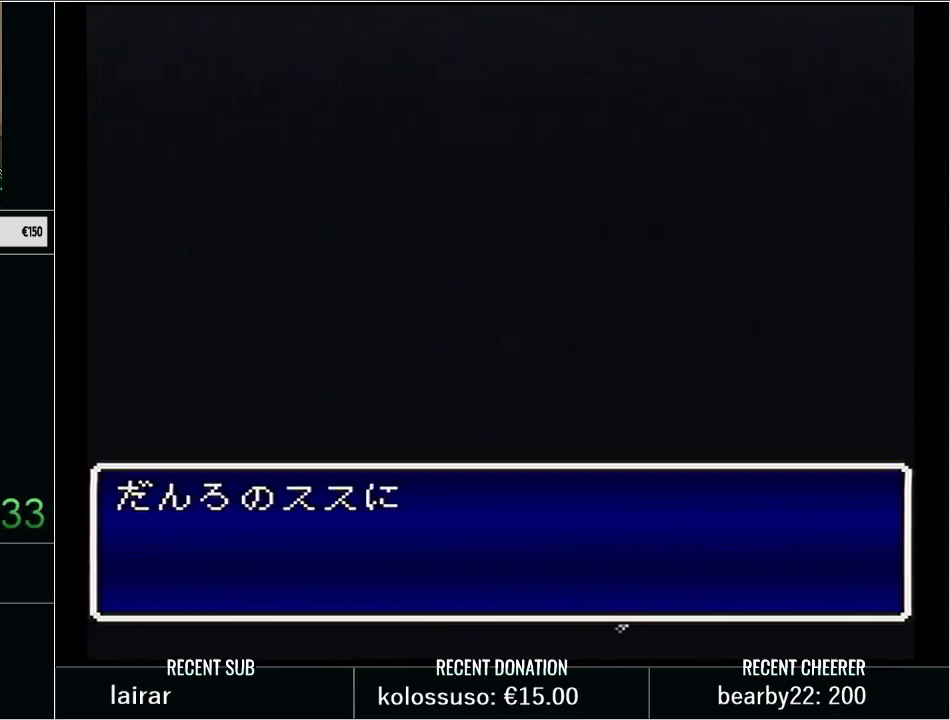
{"buttons": ["L1"], "events": [[83, "X", "down"], [133, "DPAD_UP", "up"], [167, "X", "up"], [233, "X", "down"], [283, "L1", "up"], [350, "L1", "down"], [483, "X", "up"]]}
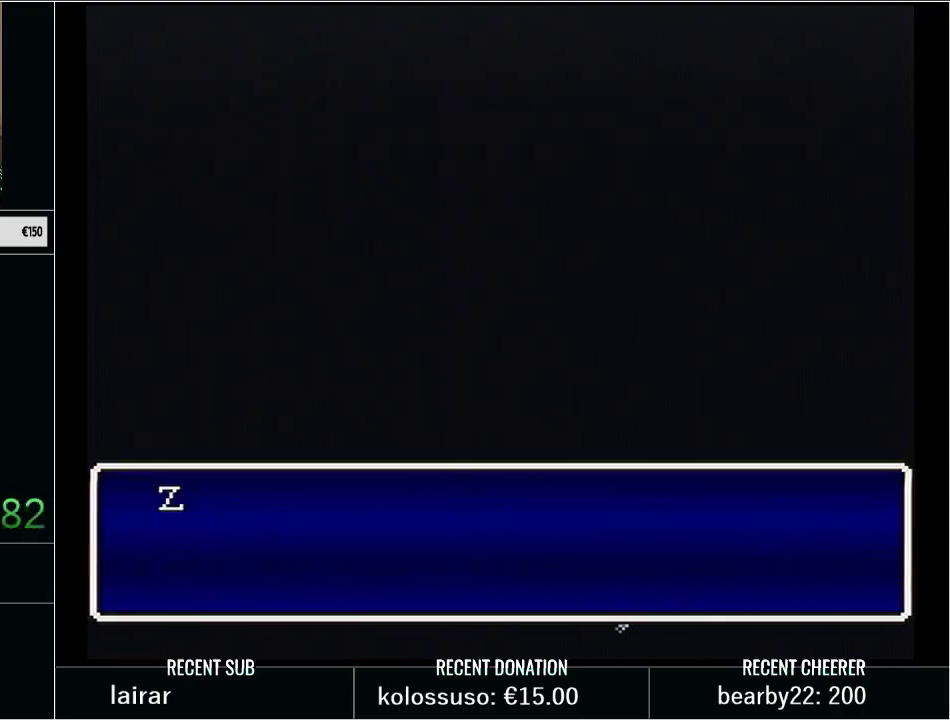
{"buttons": ["L1"], "events": [[200, "L1", "up"], [200, "X", "down"], [267, "L1", "down"], [317, "X", "up"], [383, "X", "down"], [483, "X", "up"]]}
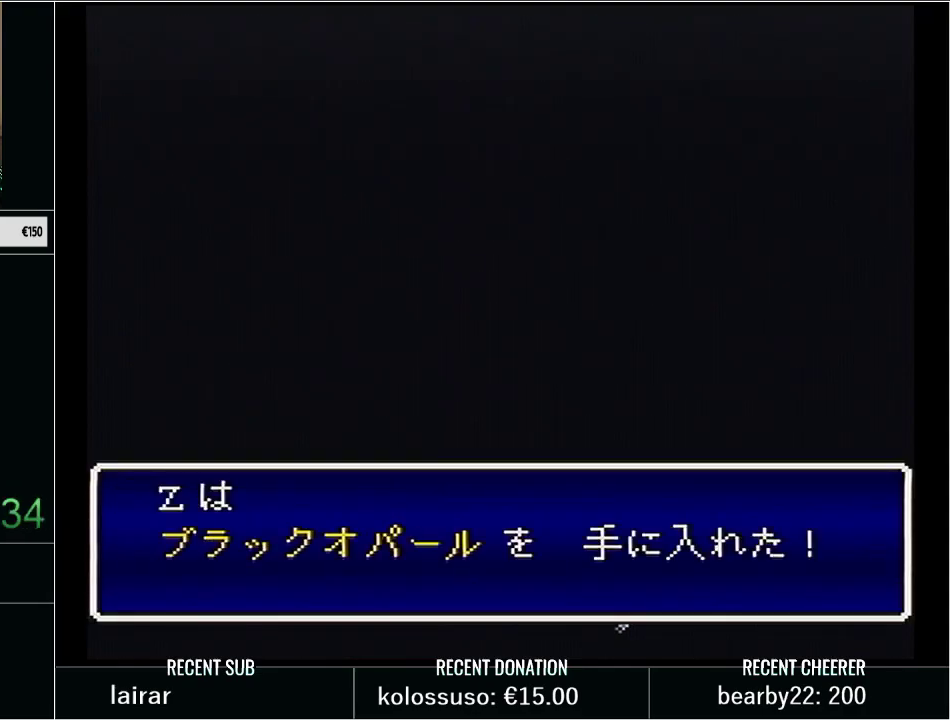
{"buttons": [], "events": [[17, "X", "down"], [133, "X", "up"], [183, "L1", "up"]]}
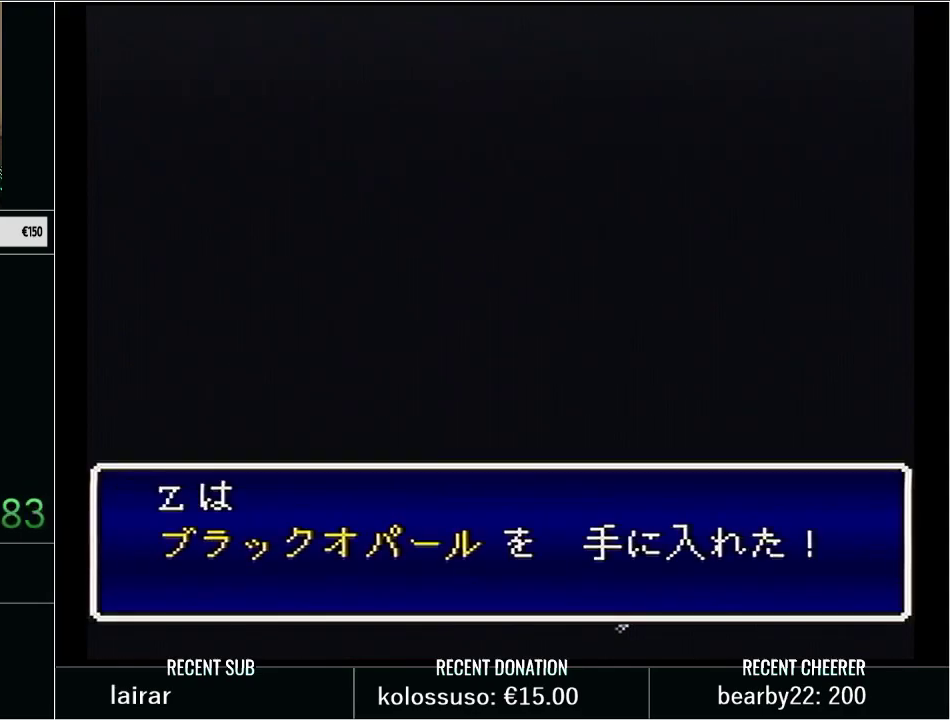
{"buttons": [], "events": []}
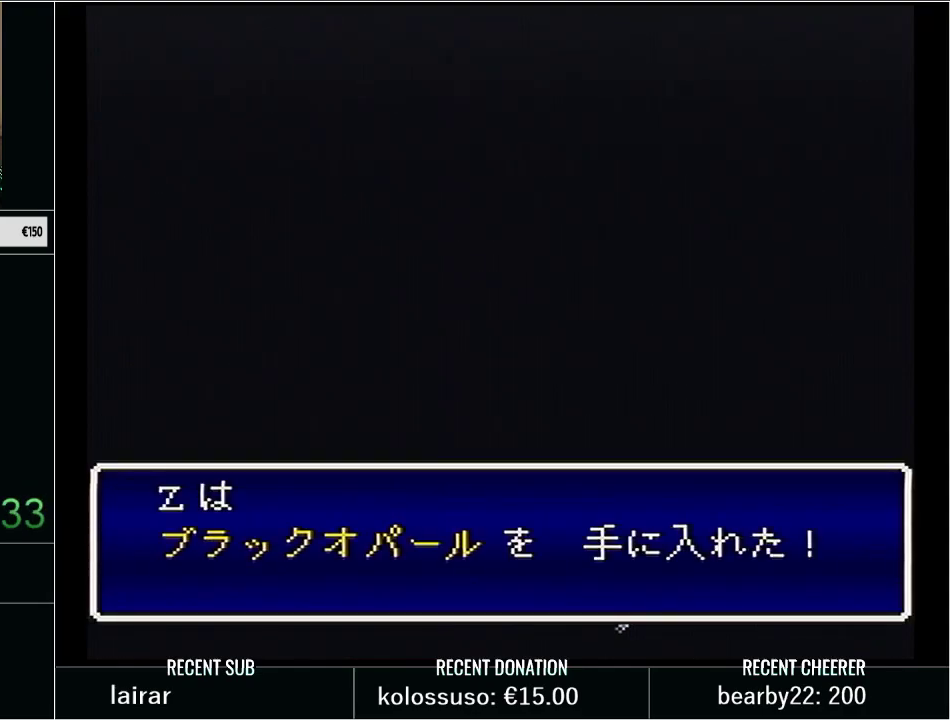
{"buttons": [], "events": []}
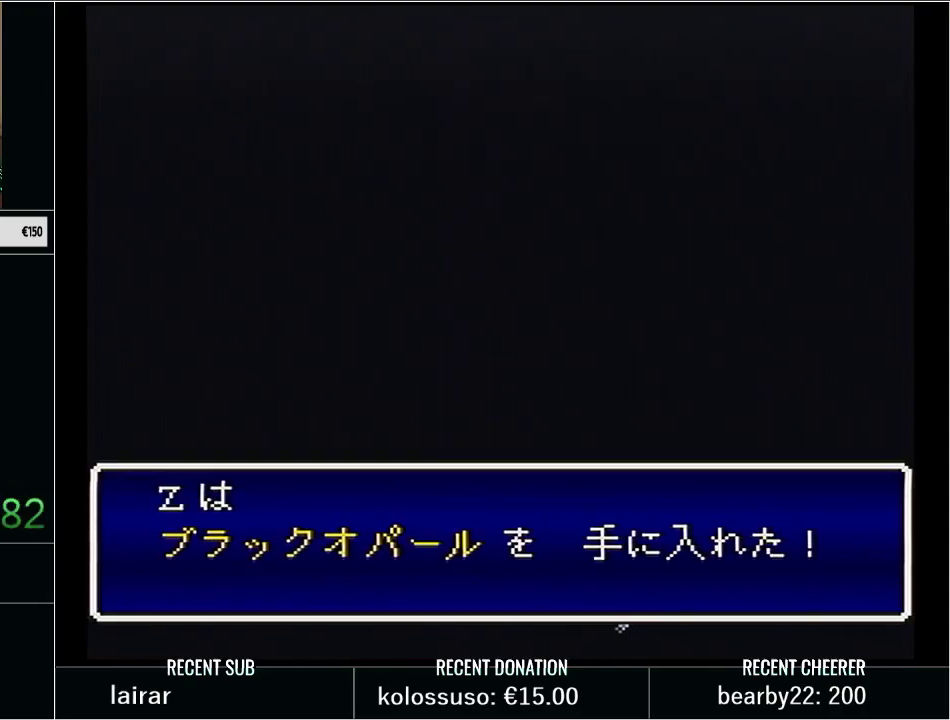
{"buttons": [], "events": []}
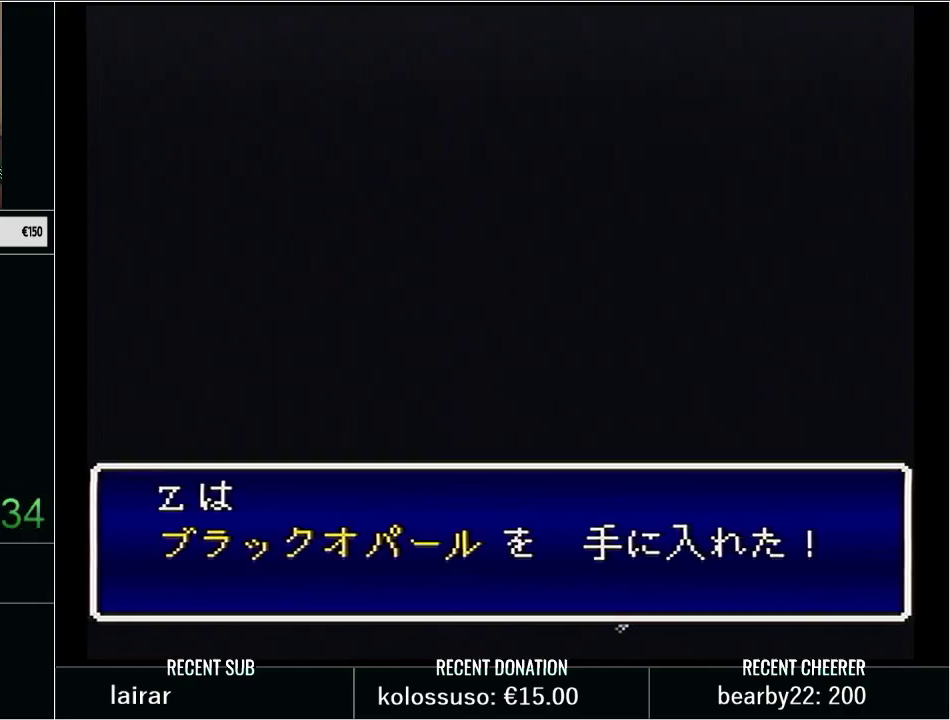
{"buttons": [], "events": []}
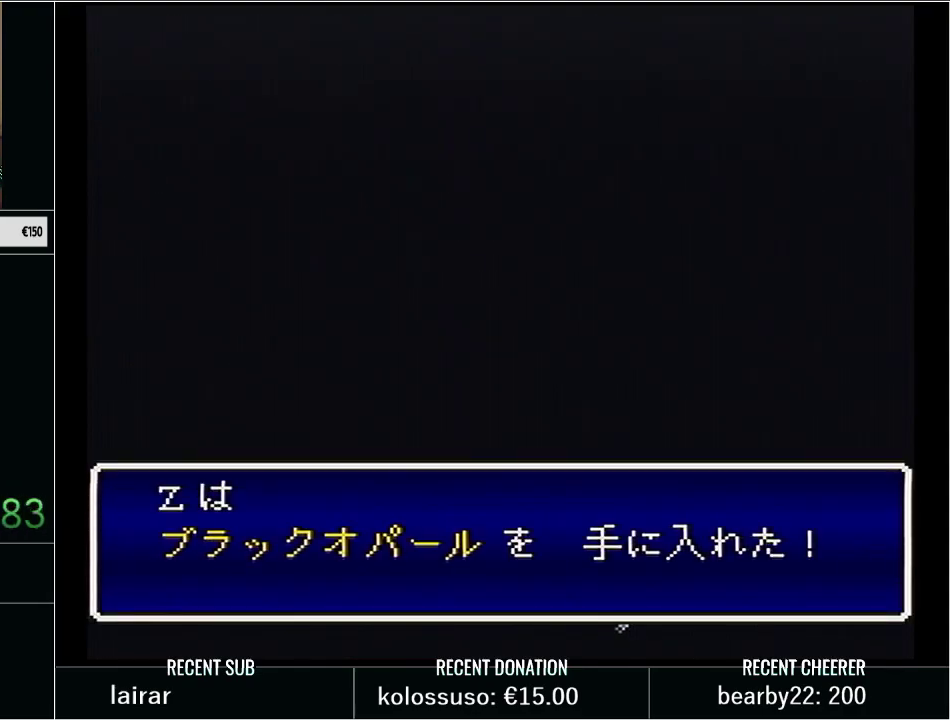
{"buttons": [], "events": []}
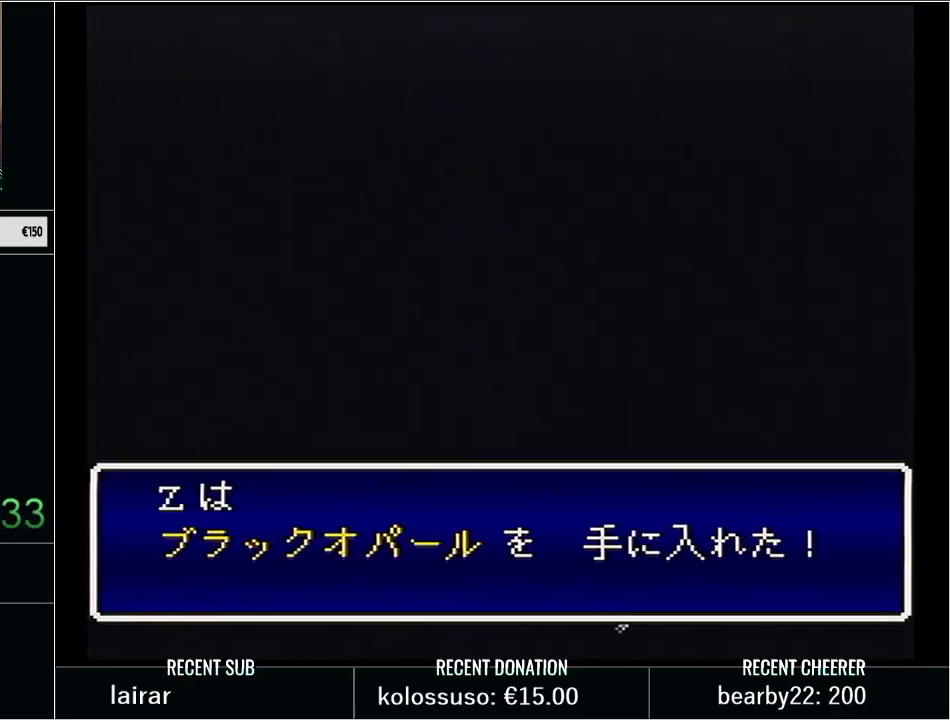
{"buttons": [], "events": []}
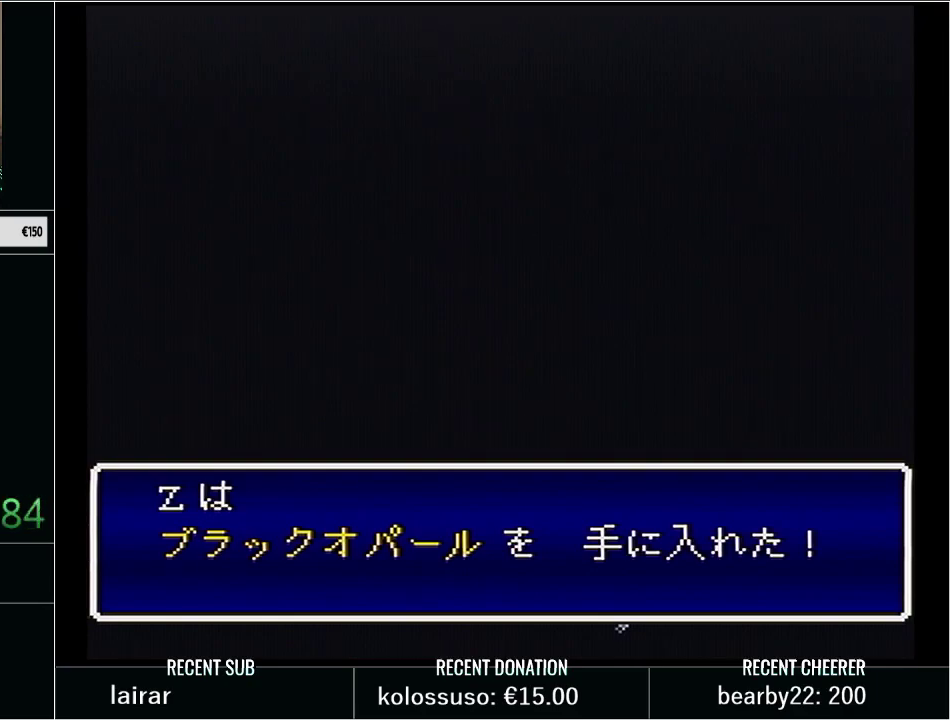
{"buttons": [], "events": []}
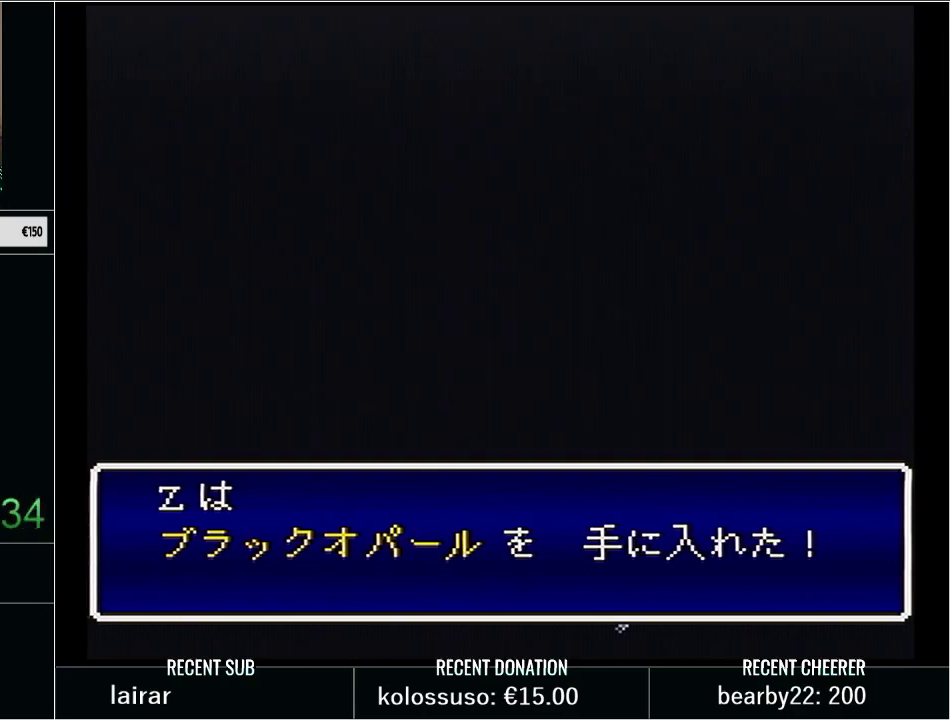
{"buttons": ["DPAD_DOWN"], "events": [[200, "DPAD_DOWN", "down"]]}
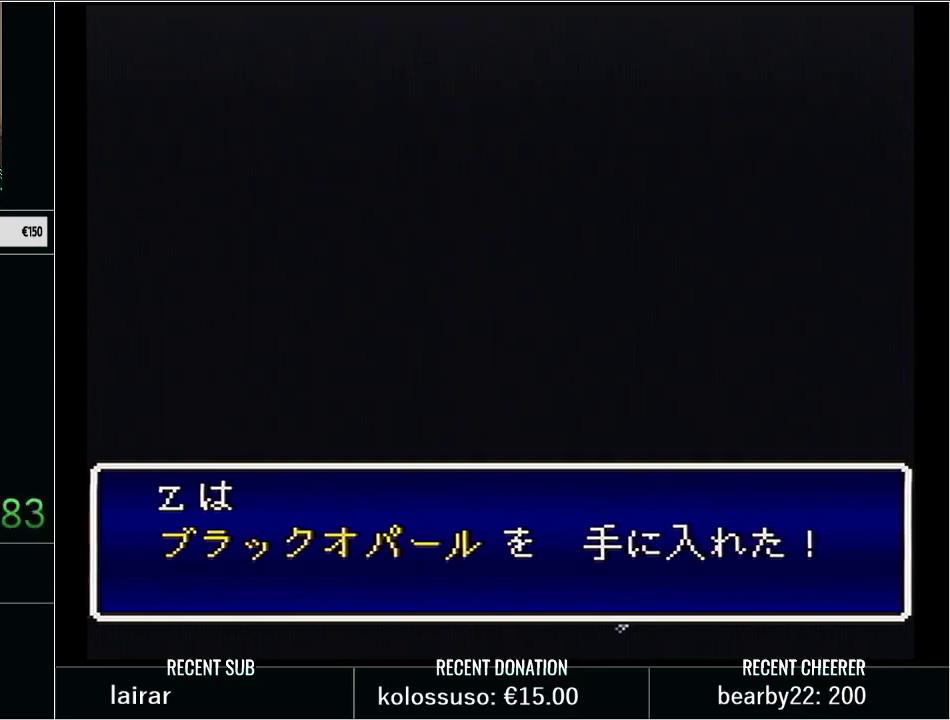
{"buttons": ["L1", "DPAD_DOWN"], "events": [[267, "L1", "down"]]}
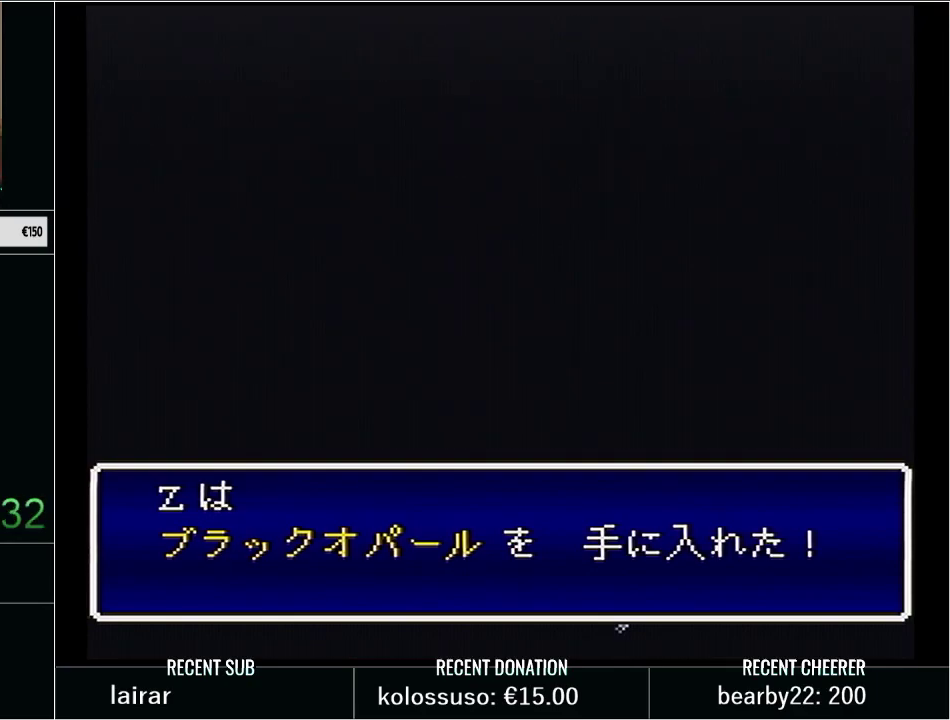
{"buttons": ["L1", "DPAD_DOWN"], "events": [[233, "L1", "up"], [317, "L1", "down"]]}